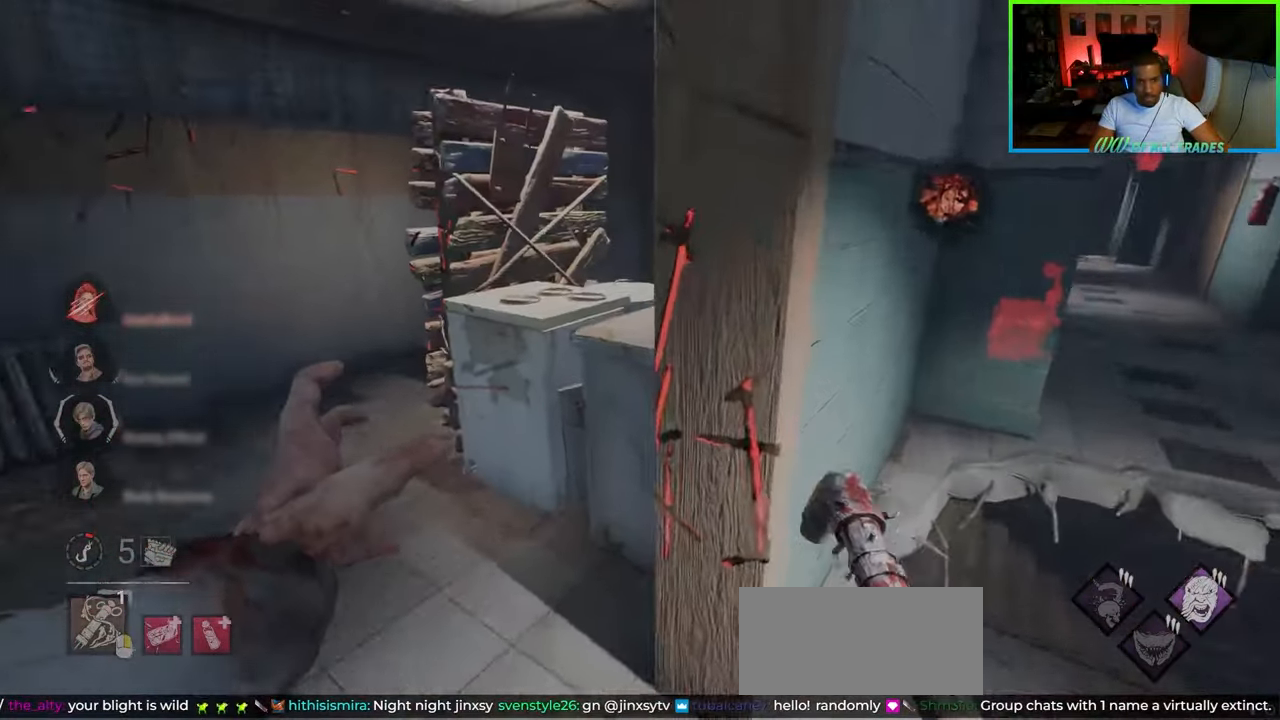
Gameplay with keyboard and mouse; each line is a JSON object with the keys and mouse buttons held at the frame after it. "events" lists presses ("down") and releases ("up") of "a", "ctrl", "d", "e", "f", "q", "r", "s", "shift", "space", "tab", "w", "mouse_left", "mouse_wheel", "mouse_right", "mouse_mb4" and "mouse_mb5" between this image and that frame as [ms after this image, input, new state], when the widget could be followed in between. "mouse_left", "mouse_wheel", "mouse_right", "mouse_mb4", "mouse_mb5" = the "left", "wheel", "right", "mb4", "mb5" buttons of the "mouse" list. No other keys are recorded. "wheel" means that the mouse wheel is clicked or scrolled. Not read: mouse_move.
{"keys": ["a", "w"], "mouse": [], "events": []}
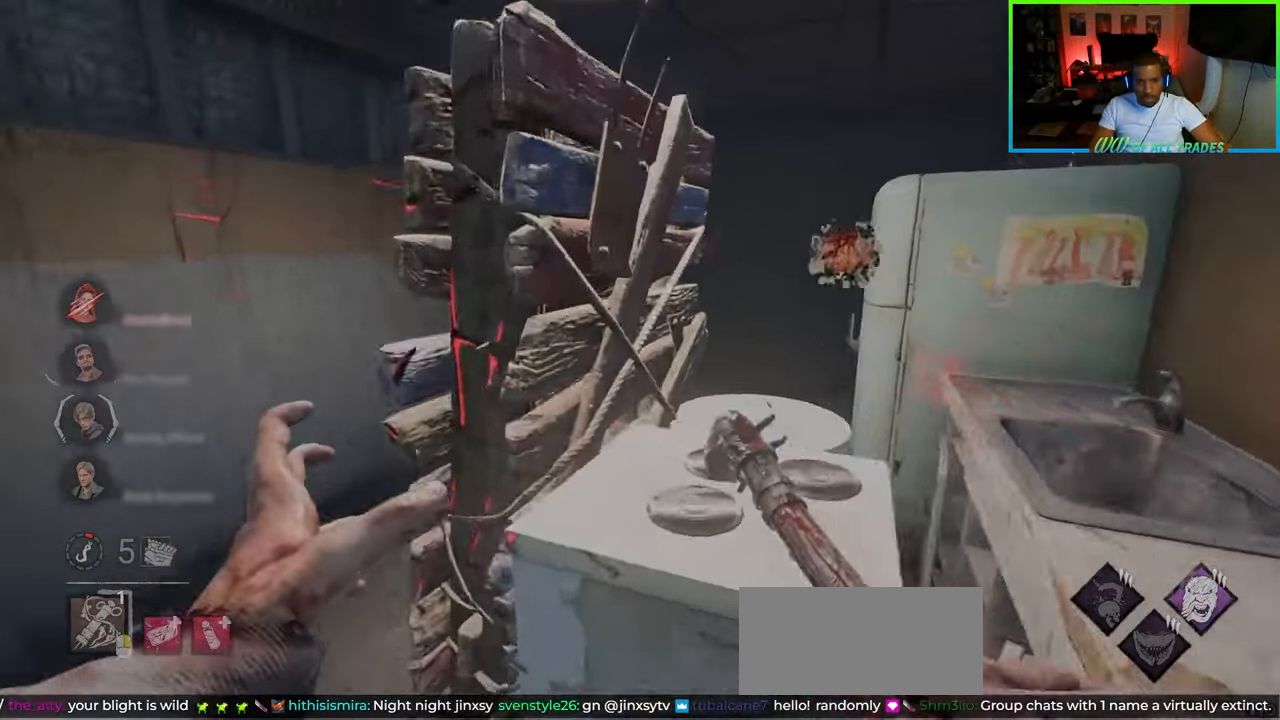
{"keys": ["a", "w"], "mouse": [], "events": []}
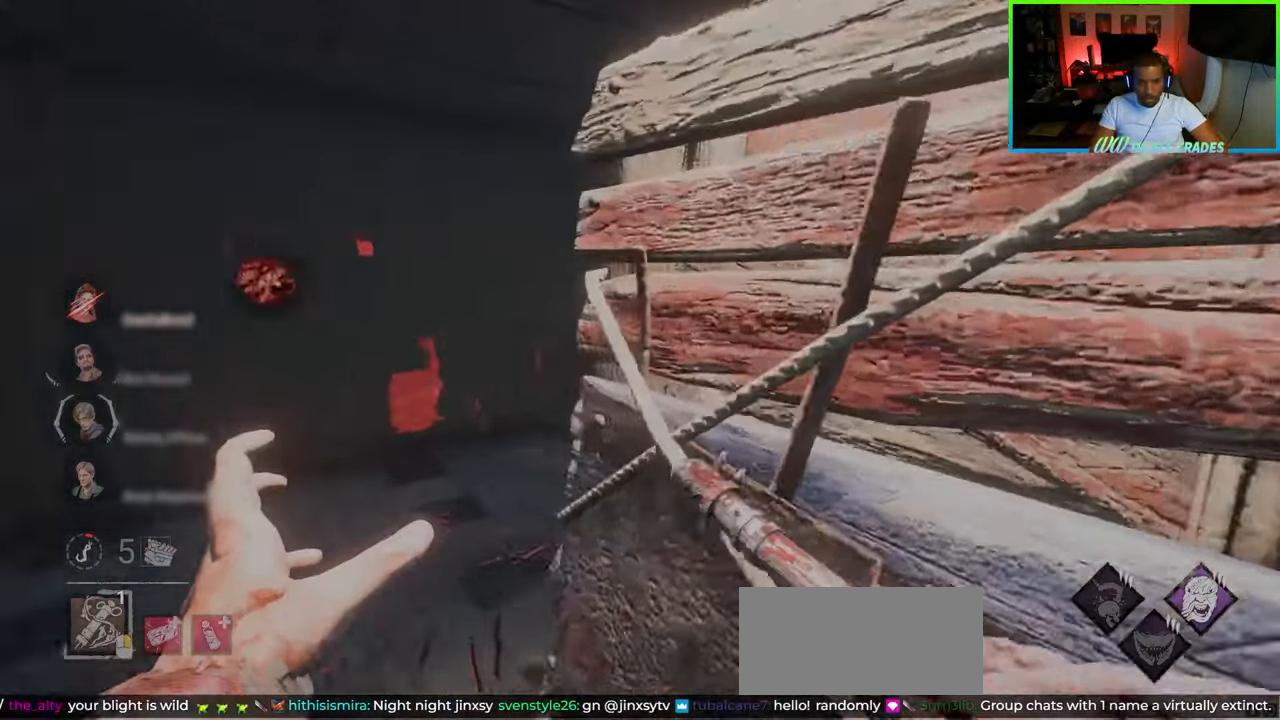
{"keys": ["w"], "mouse": [], "events": [[33, "a", "up"], [117, "a", "down"], [500, "a", "up"]]}
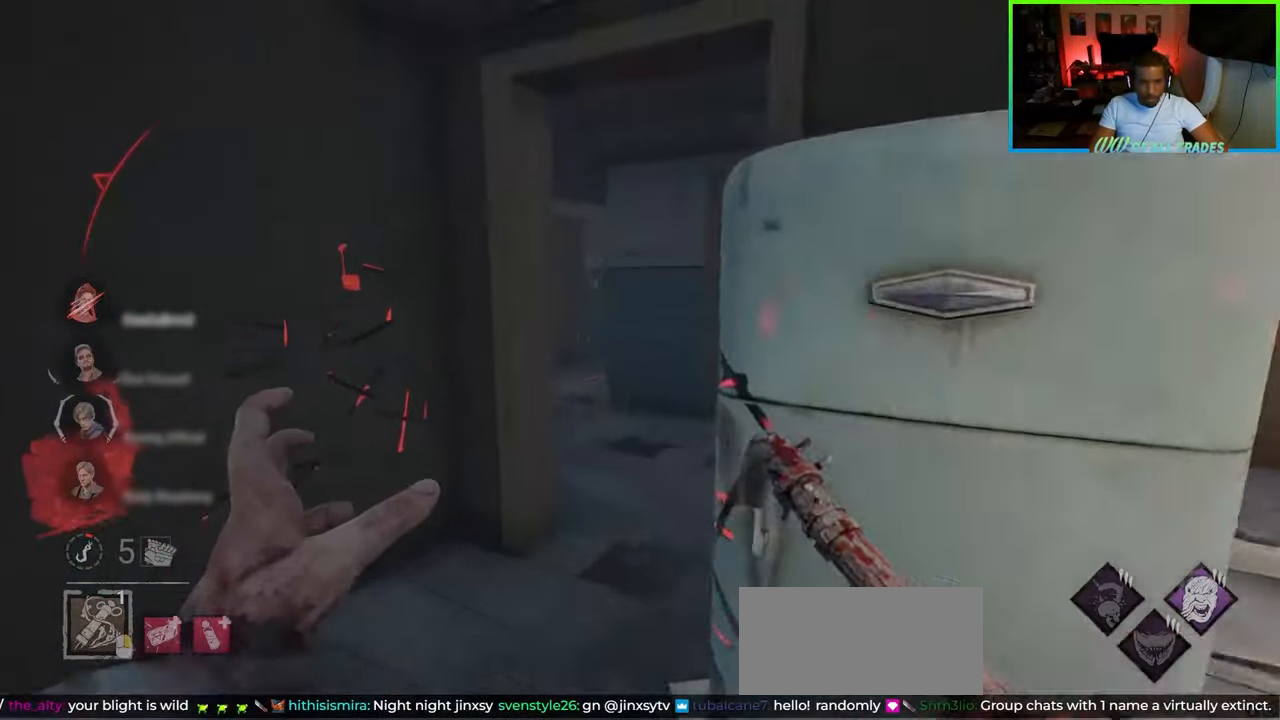
{"keys": ["d", "w"], "mouse": [], "events": [[400, "d", "down"]]}
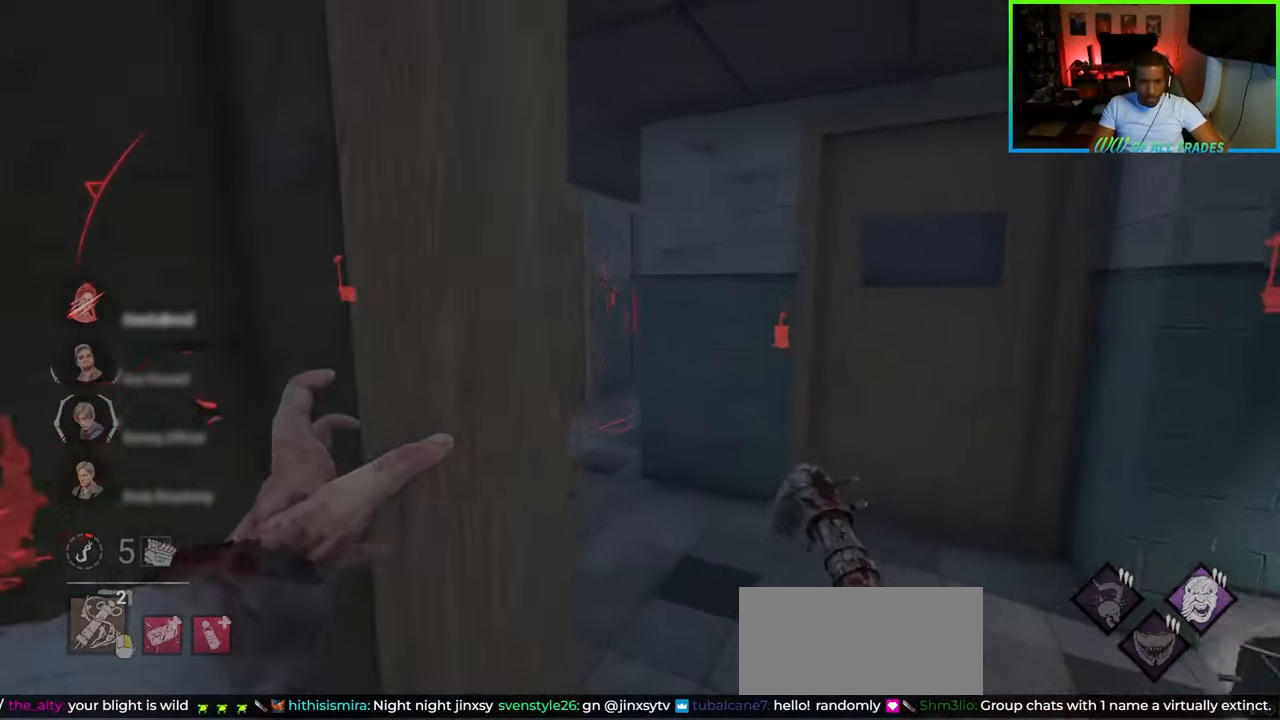
{"keys": ["a", "w"], "mouse": [], "events": [[83, "d", "up"], [267, "a", "down"]]}
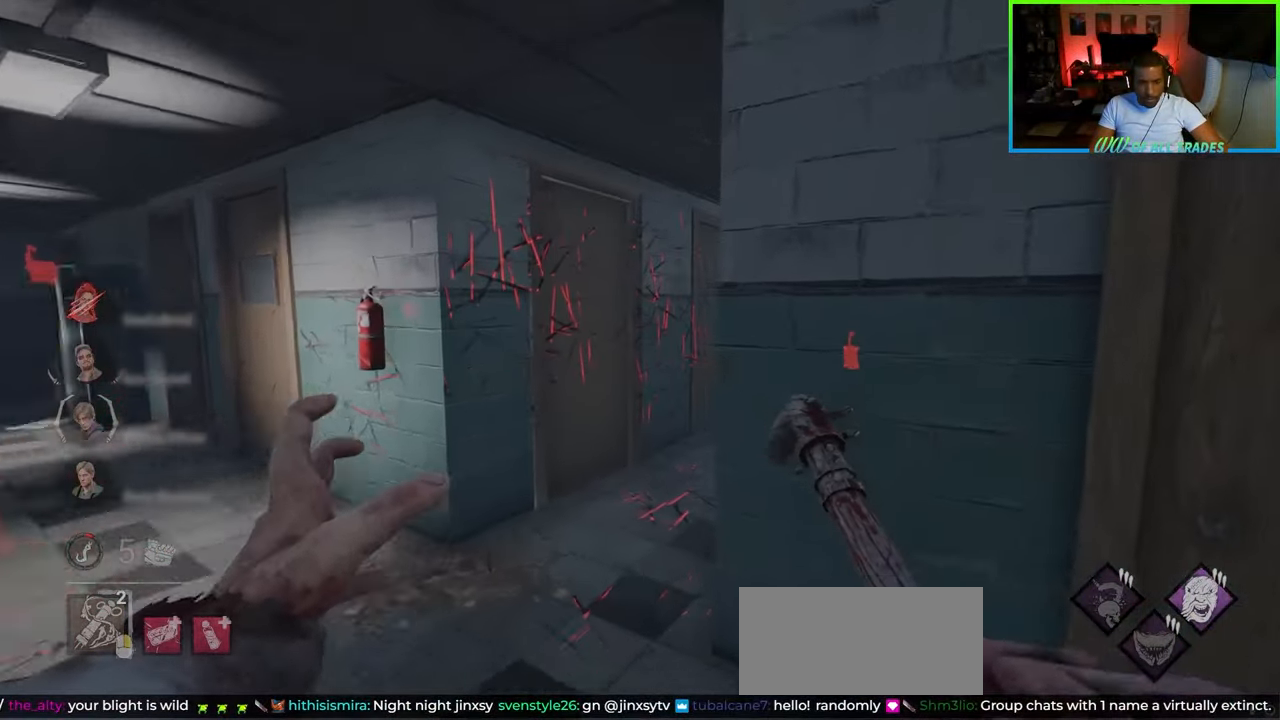
{"keys": ["w"], "mouse": [], "events": [[267, "a", "up"]]}
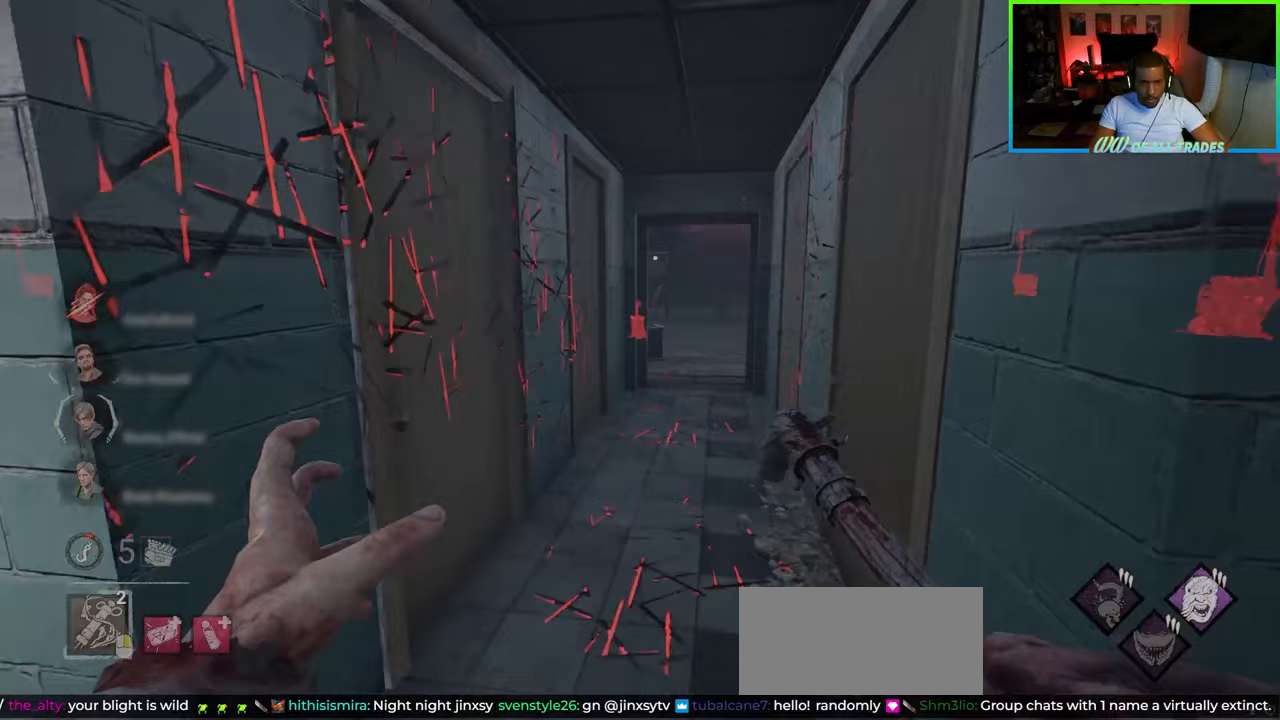
{"keys": ["w"], "mouse": [], "events": []}
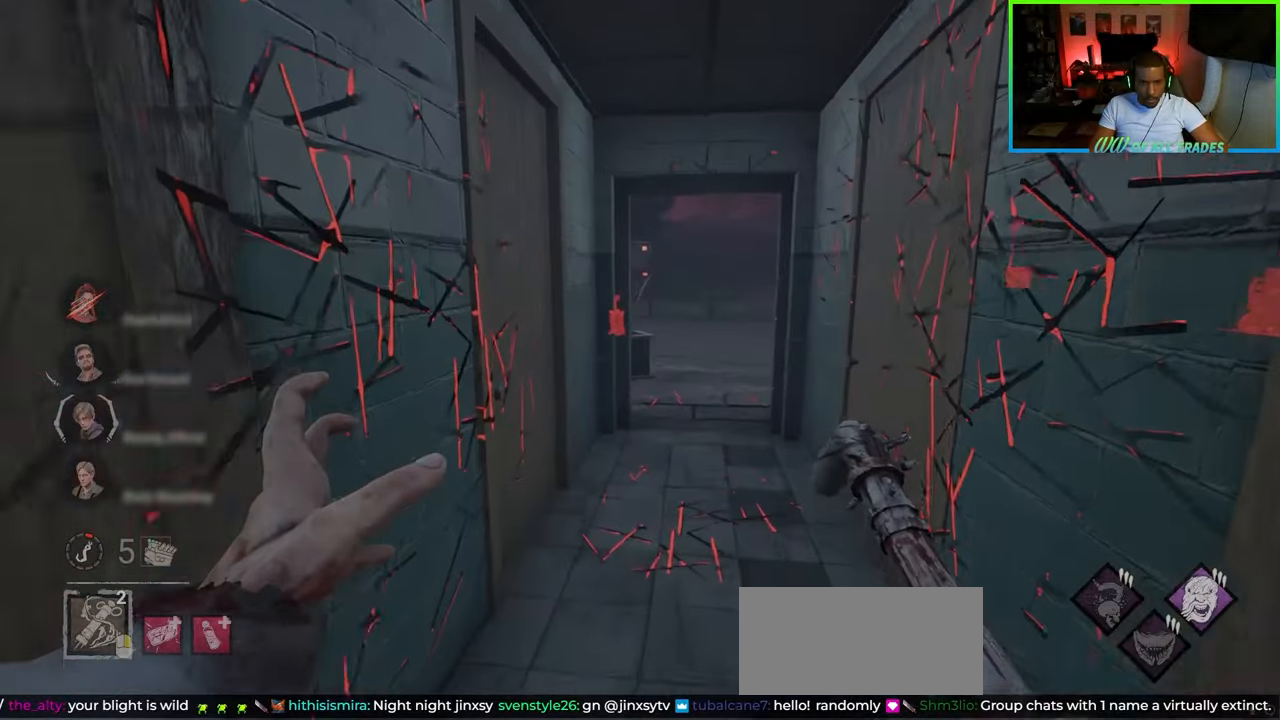
{"keys": ["w"], "mouse": [], "events": []}
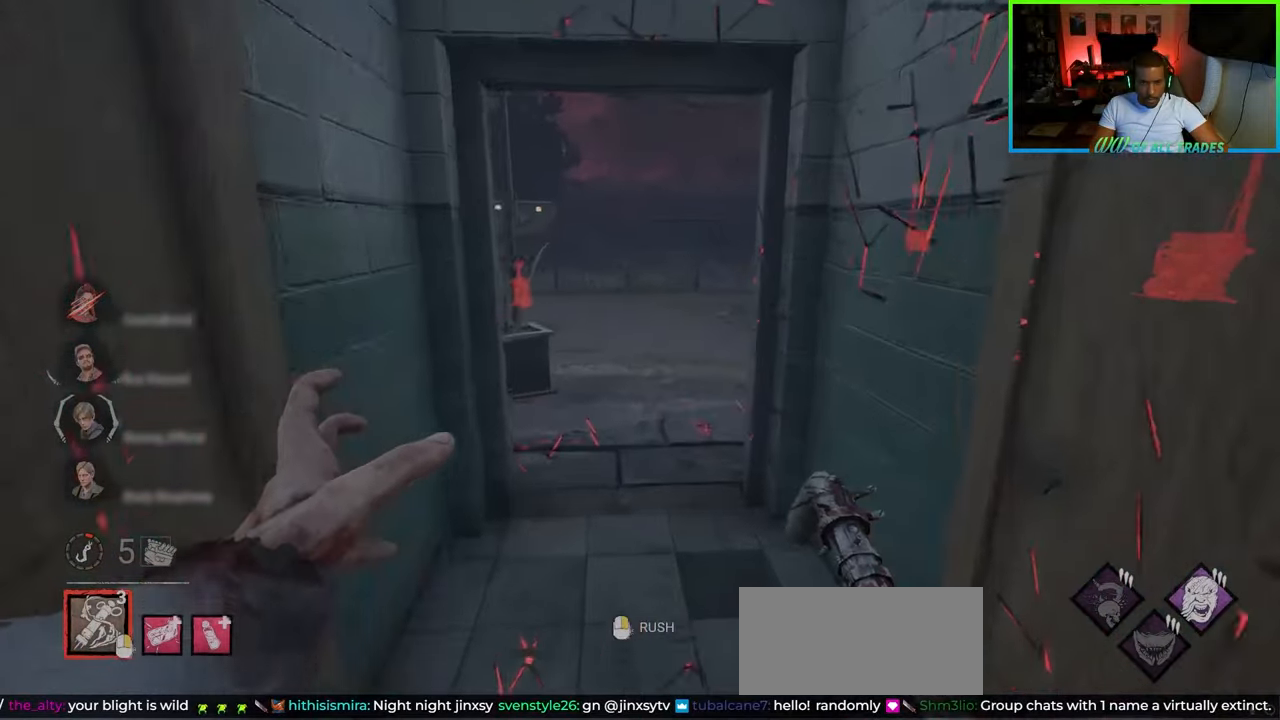
{"keys": ["a", "w"], "mouse": [], "events": [[283, "a", "down"]]}
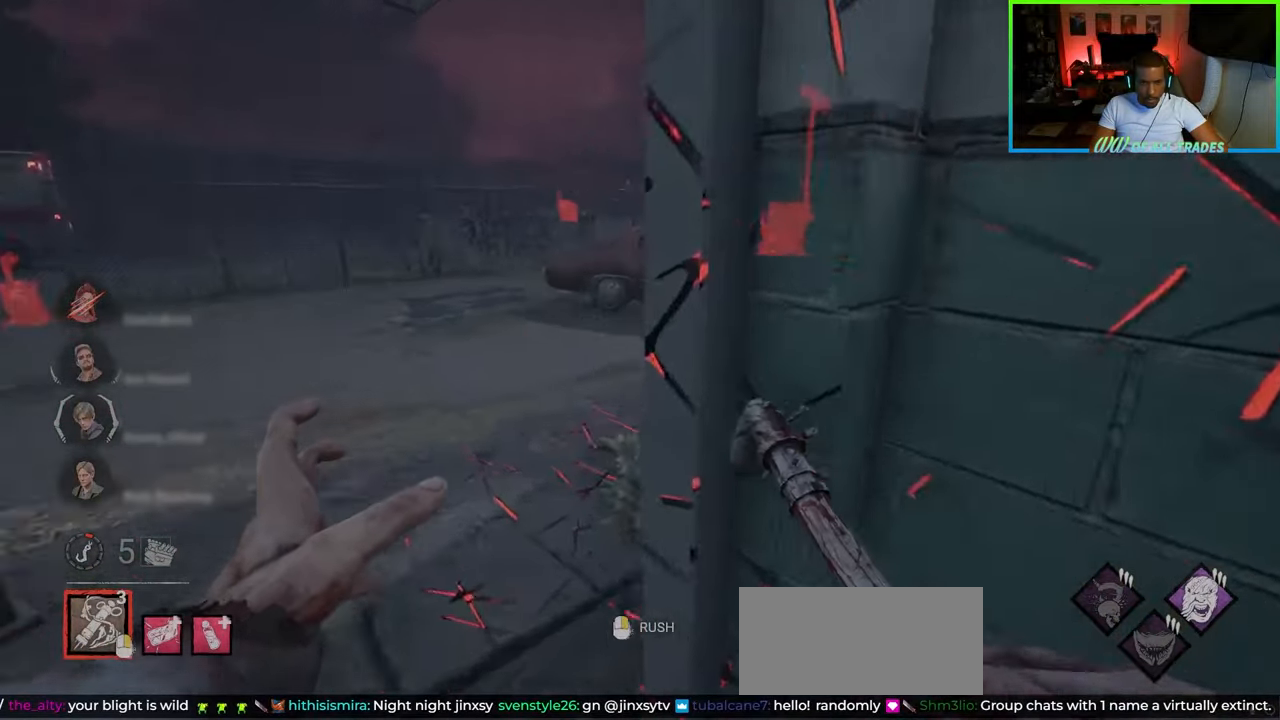
{"keys": ["w"], "mouse": [], "events": [[267, "a", "up"]]}
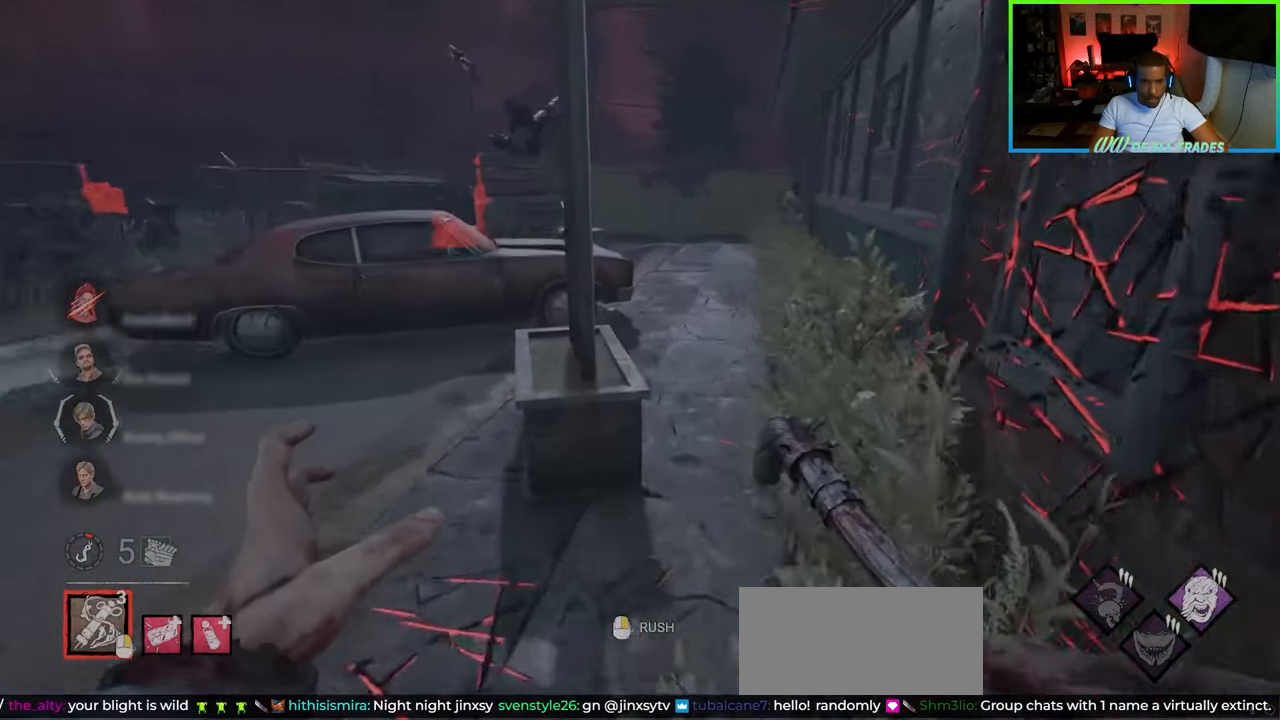
{"keys": ["w"], "mouse": [], "events": [[83, "d", "down"], [150, "mouse_right", "down"], [217, "d", "up"], [300, "mouse_right", "up"]]}
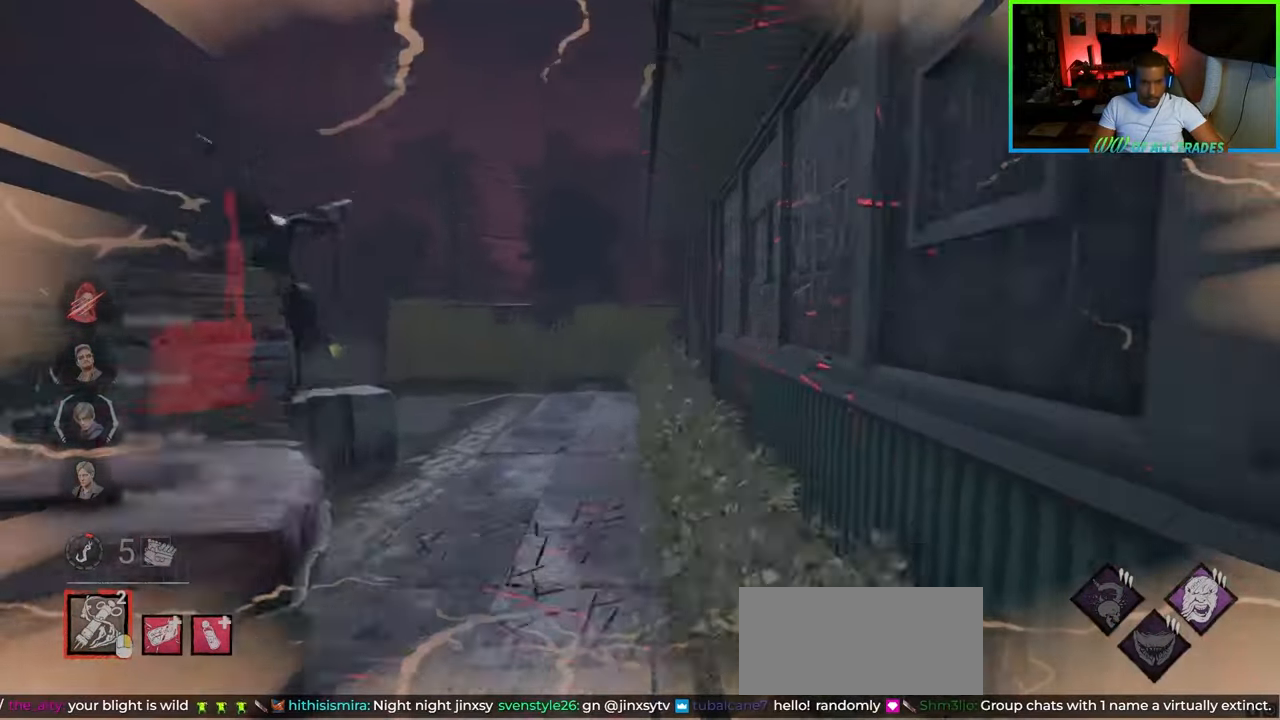
{"keys": ["w"], "mouse": [], "events": []}
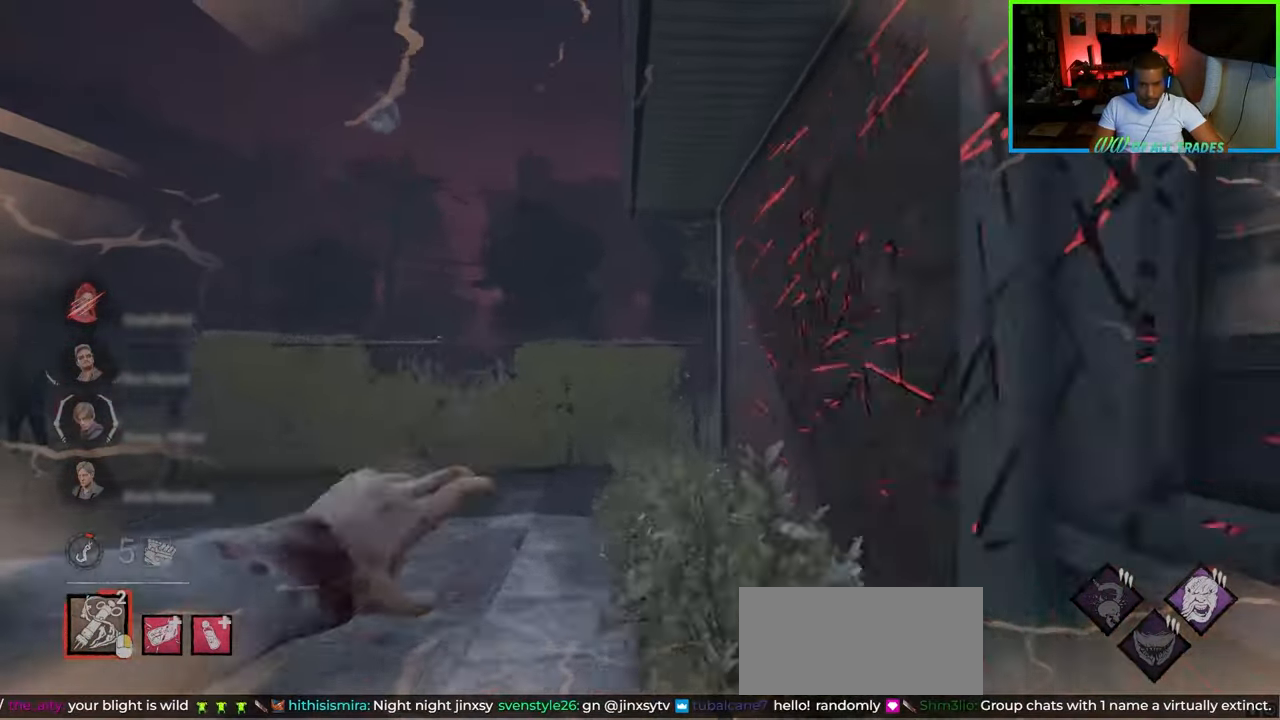
{"keys": ["w"], "mouse": [], "events": []}
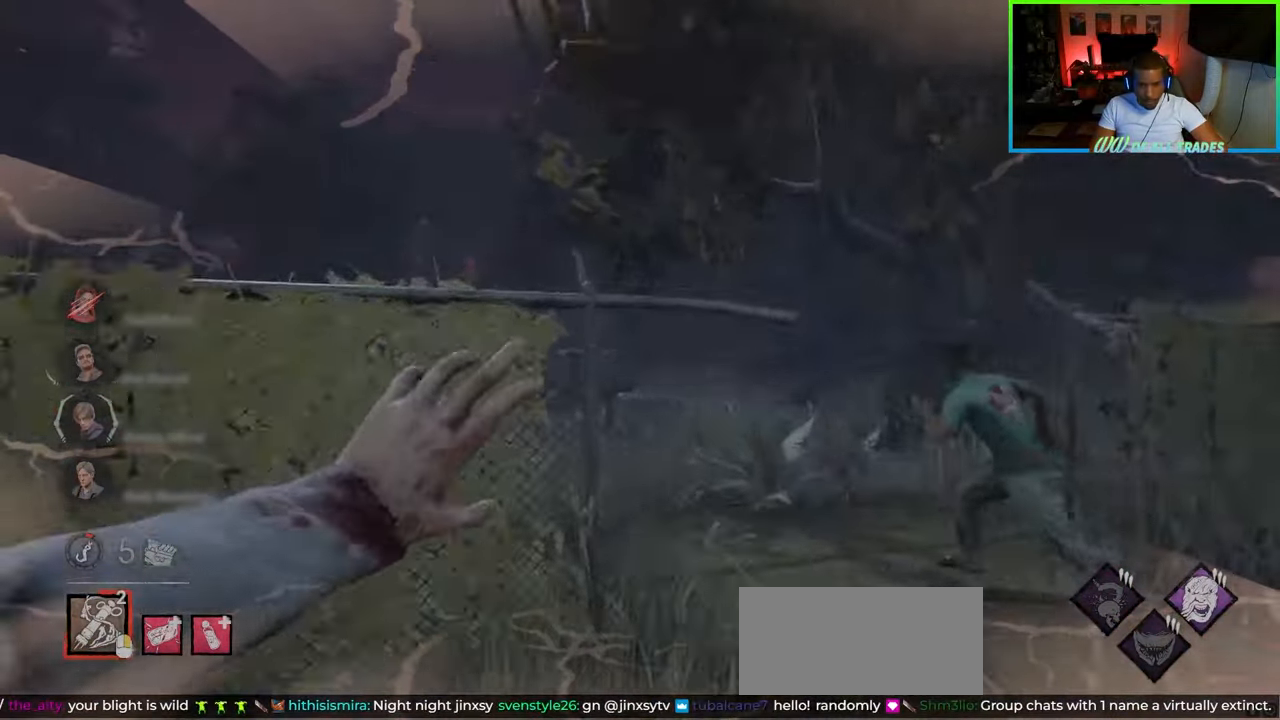
{"keys": ["w"], "mouse": [], "events": [[67, "a", "down"], [233, "a", "up"], [300, "d", "down"], [450, "d", "up"]]}
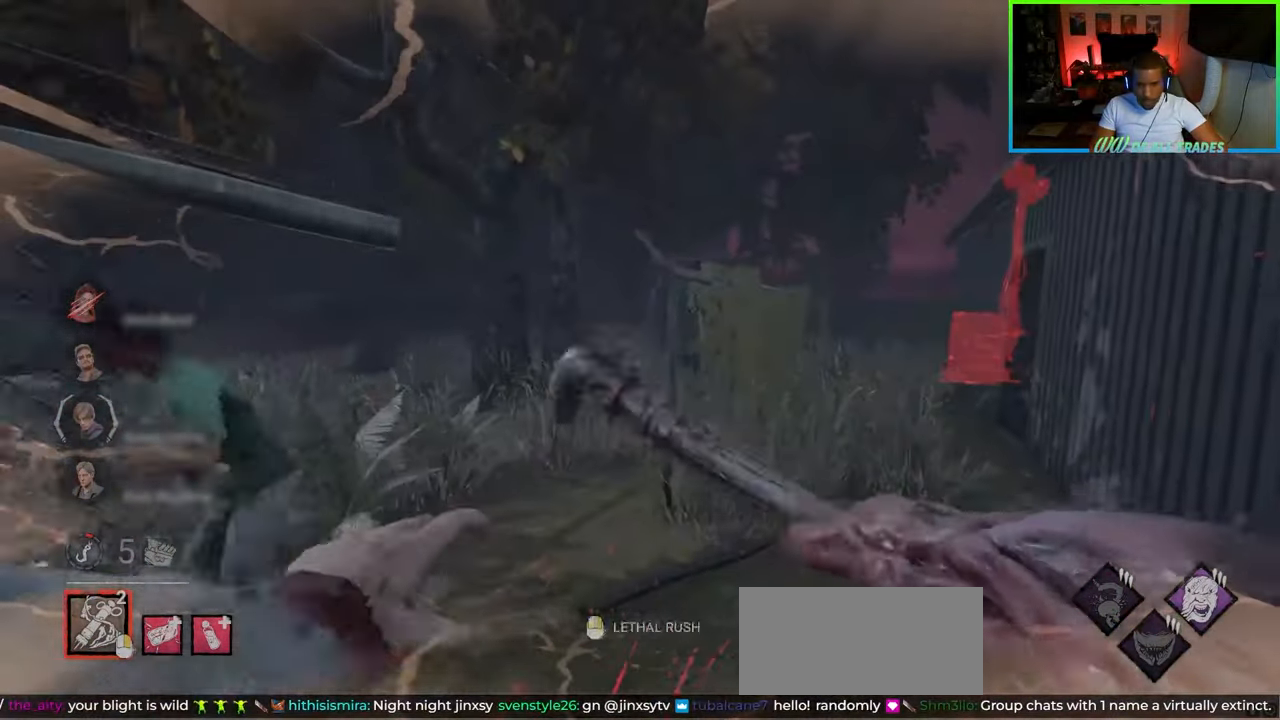
{"keys": ["d", "w"], "mouse": [], "events": [[17, "mouse_right", "down"], [117, "mouse_right", "up"], [300, "d", "down"]]}
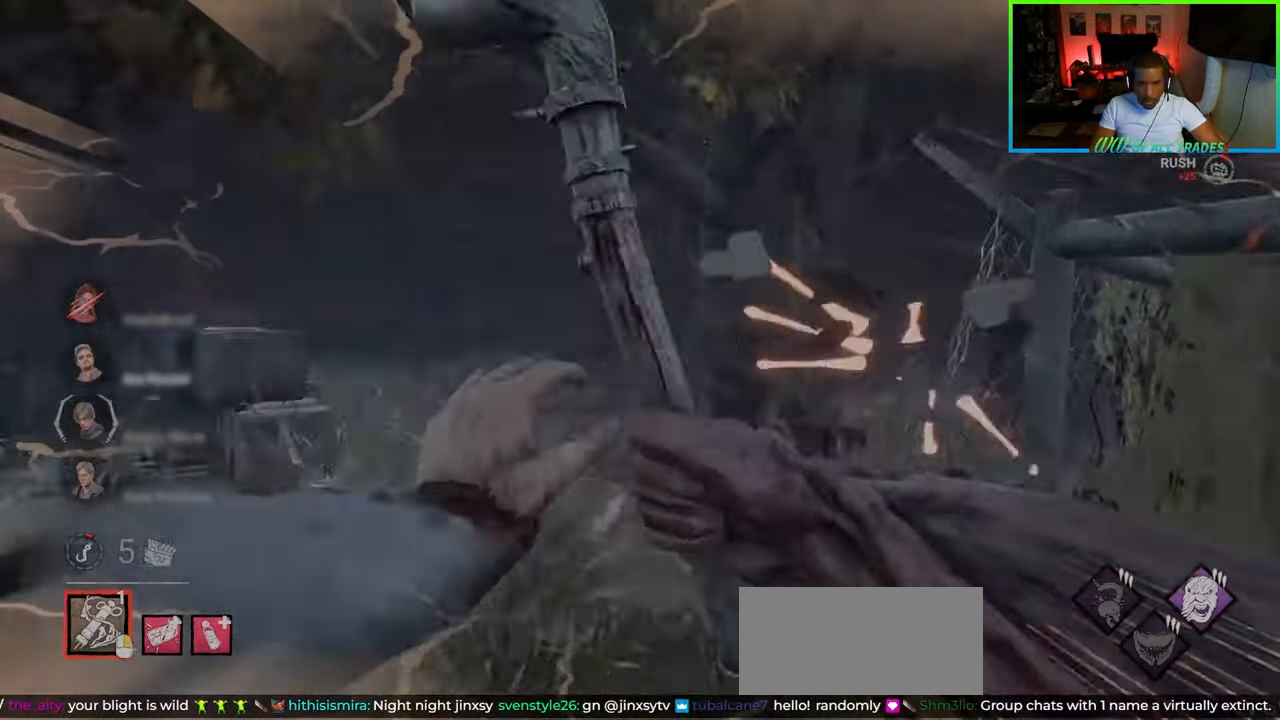
{"keys": ["d", "w"], "mouse": [], "events": []}
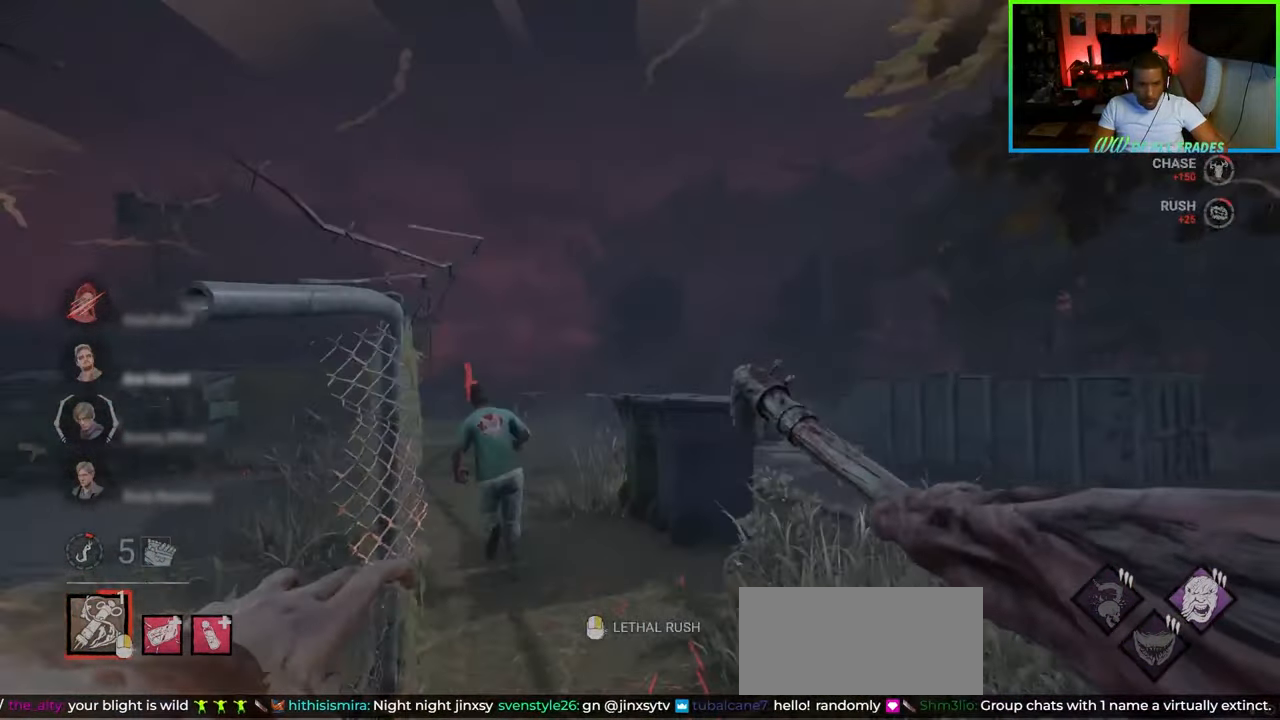
{"keys": ["w"], "mouse": [], "events": [[250, "mouse_right", "down"], [317, "d", "up"], [367, "mouse_right", "up"]]}
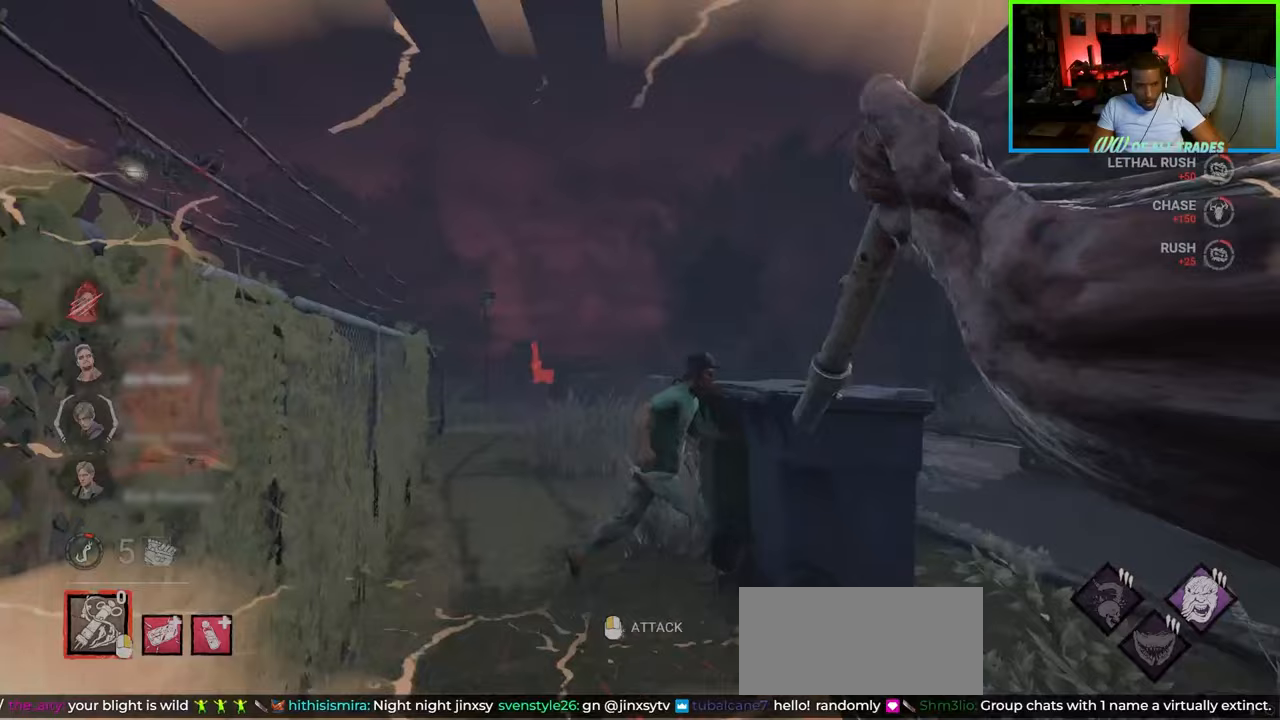
{"keys": ["a", "s"], "mouse": [], "events": [[117, "mouse_left", "down"], [183, "a", "down"], [217, "mouse_left", "up"], [250, "w", "up"], [267, "mouse_left", "down"], [333, "mouse_left", "up"], [367, "mouse_left", "down"], [450, "mouse_left", "up"], [500, "s", "down"]]}
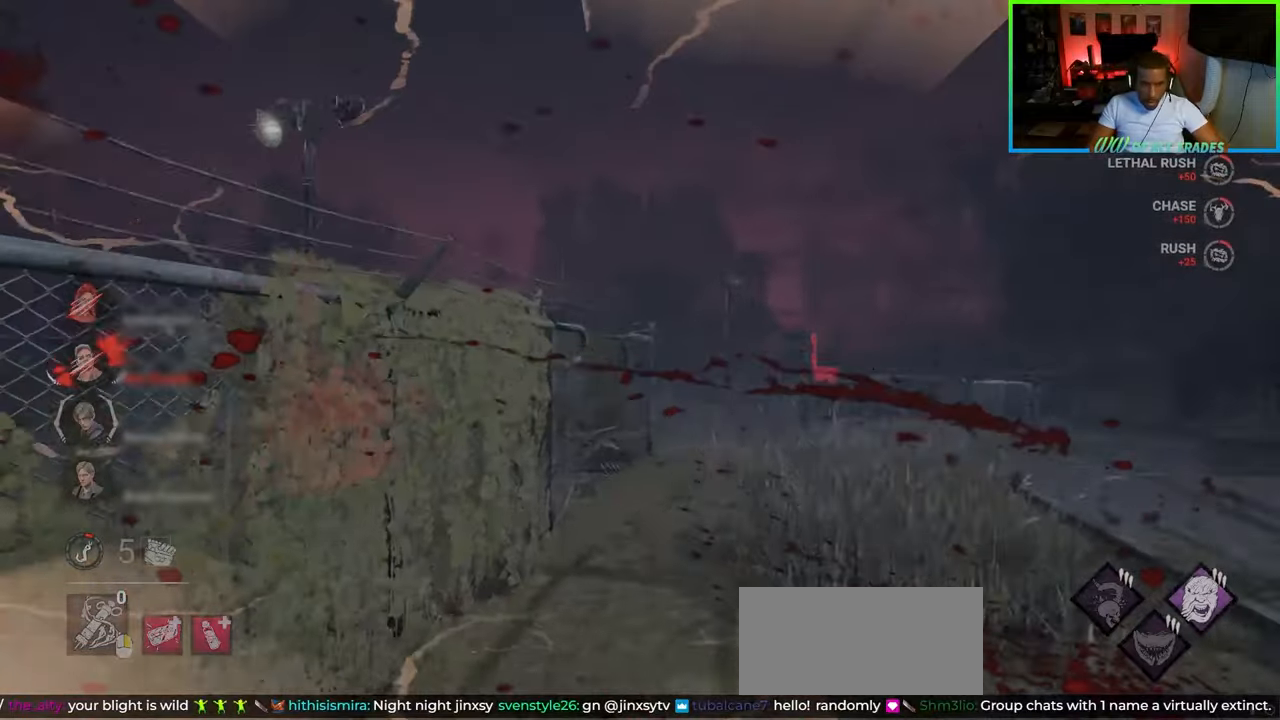
{"keys": ["a", "w"], "mouse": [], "events": [[117, "s", "up"], [267, "w", "down"]]}
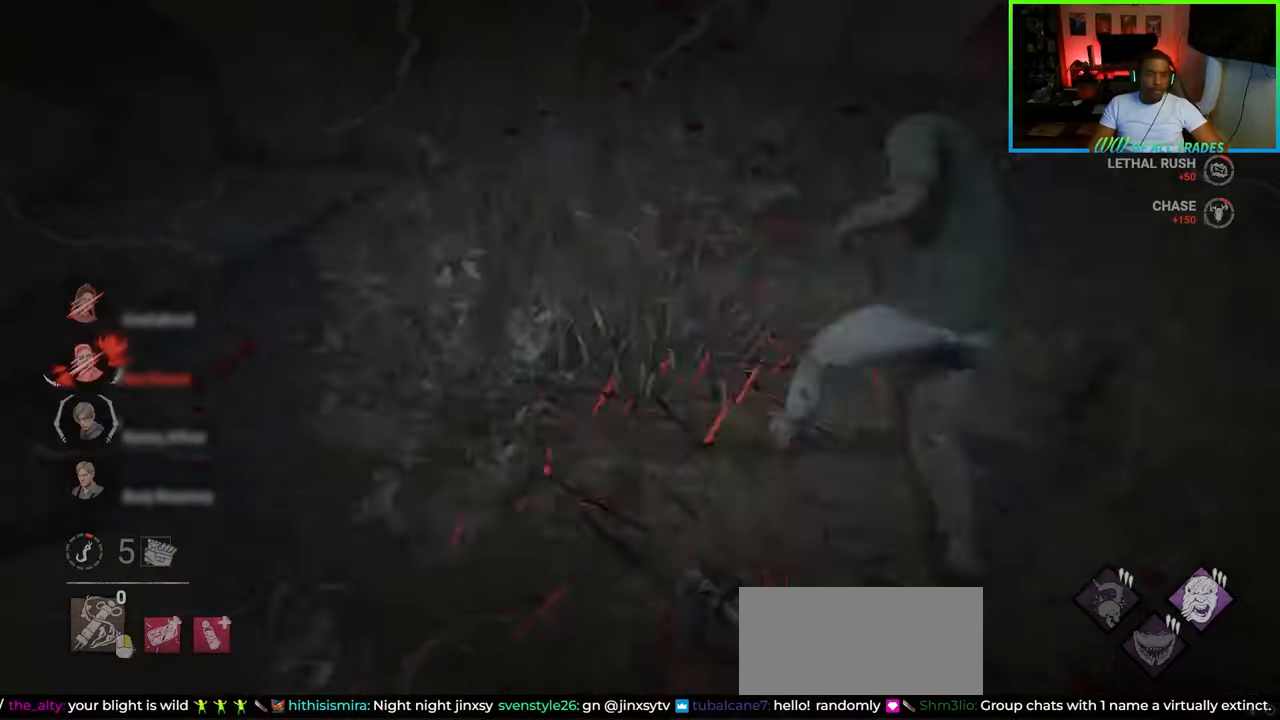
{"keys": ["w"], "mouse": [], "events": [[33, "a", "up"]]}
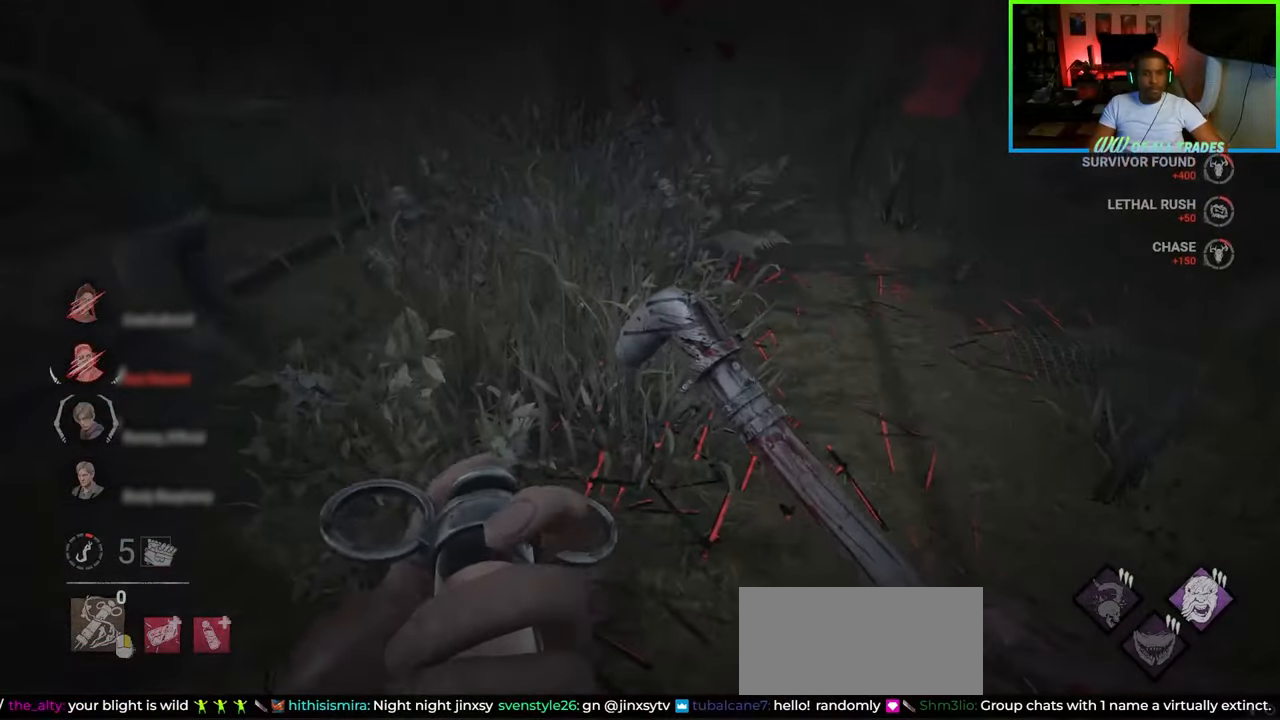
{"keys": ["d", "w"], "mouse": [], "events": [[350, "d", "down"]]}
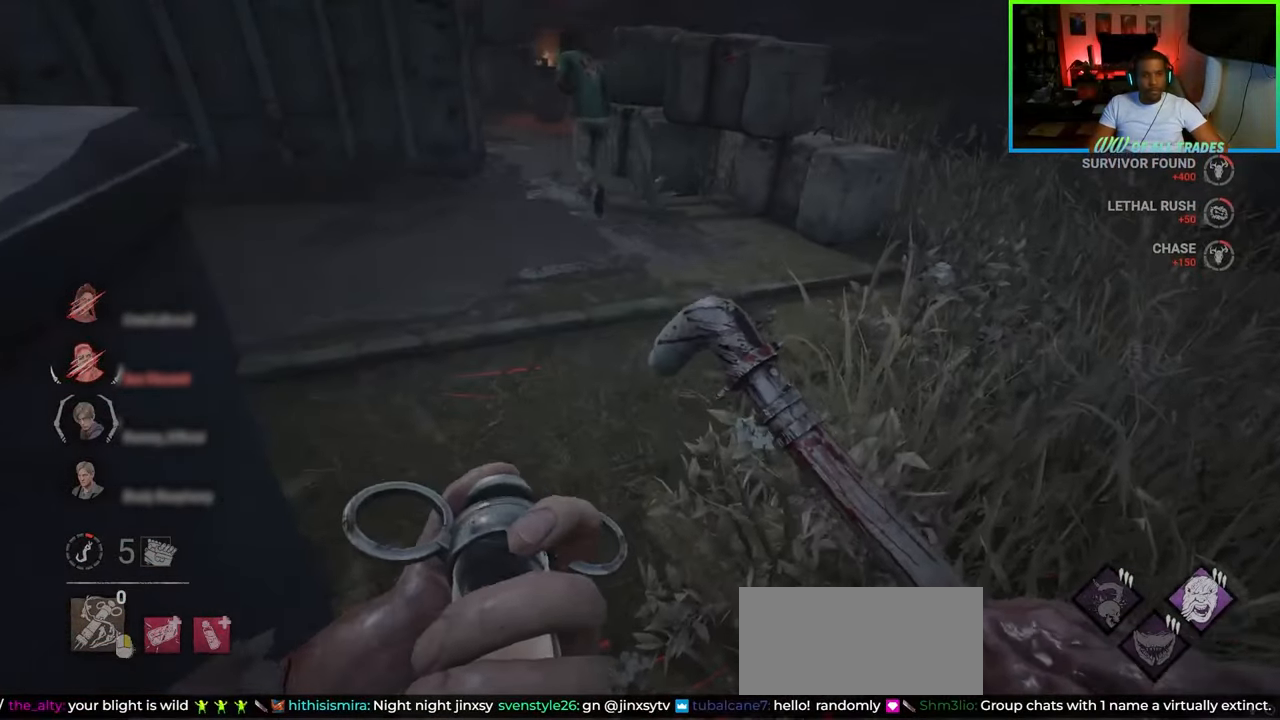
{"keys": ["w"], "mouse": [], "events": [[150, "d", "up"]]}
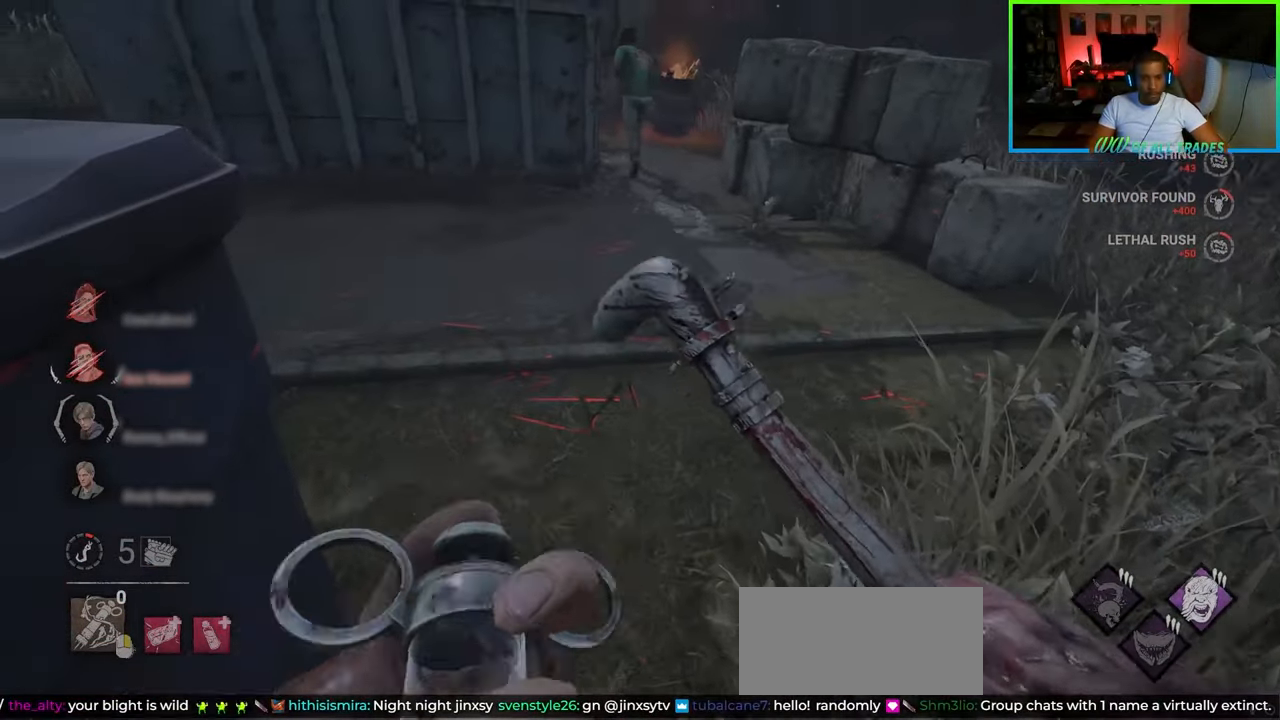
{"keys": ["d", "w"], "mouse": [], "events": [[167, "d", "down"], [300, "d", "up"], [500, "d", "down"]]}
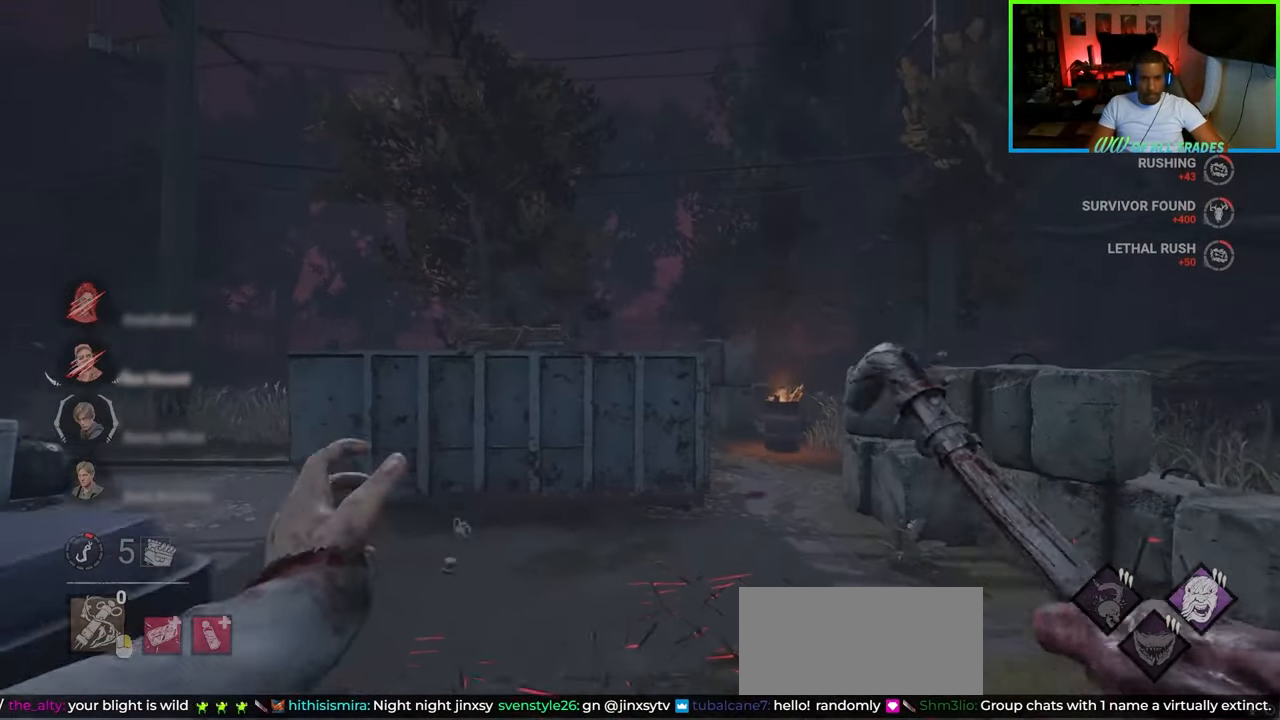
{"keys": ["d", "w"], "mouse": [], "events": []}
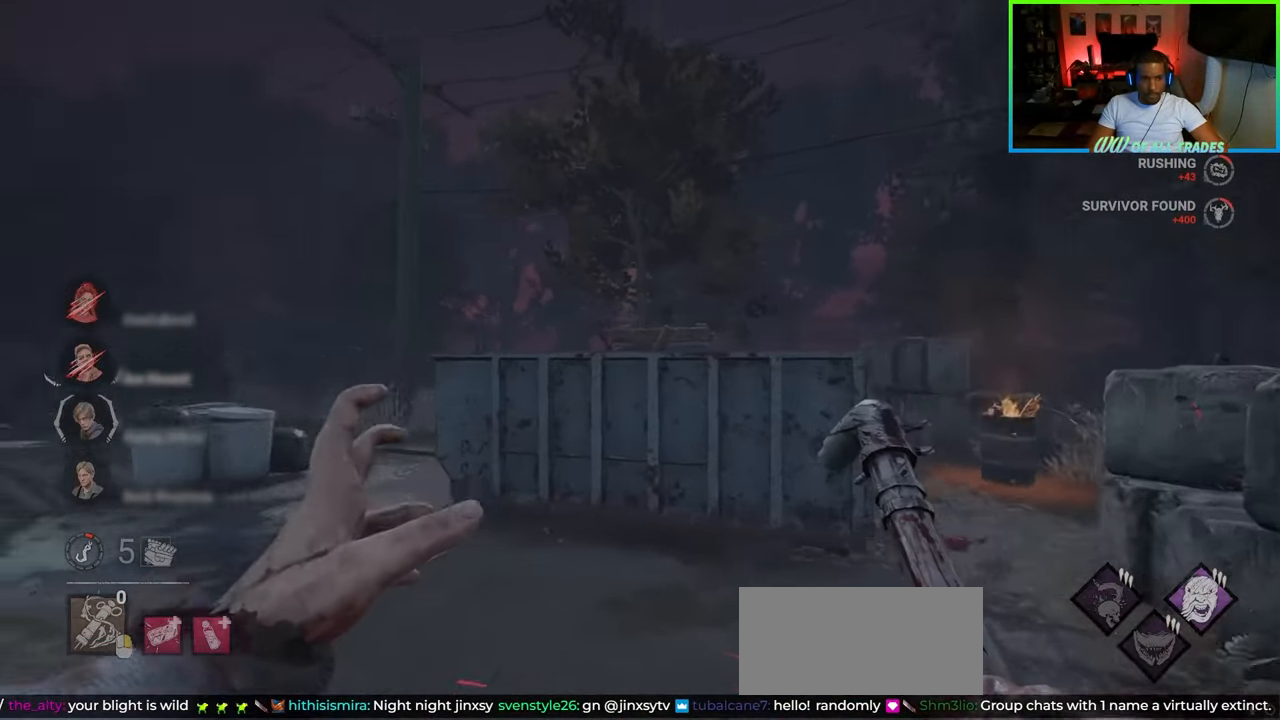
{"keys": ["d", "w"], "mouse": [], "events": []}
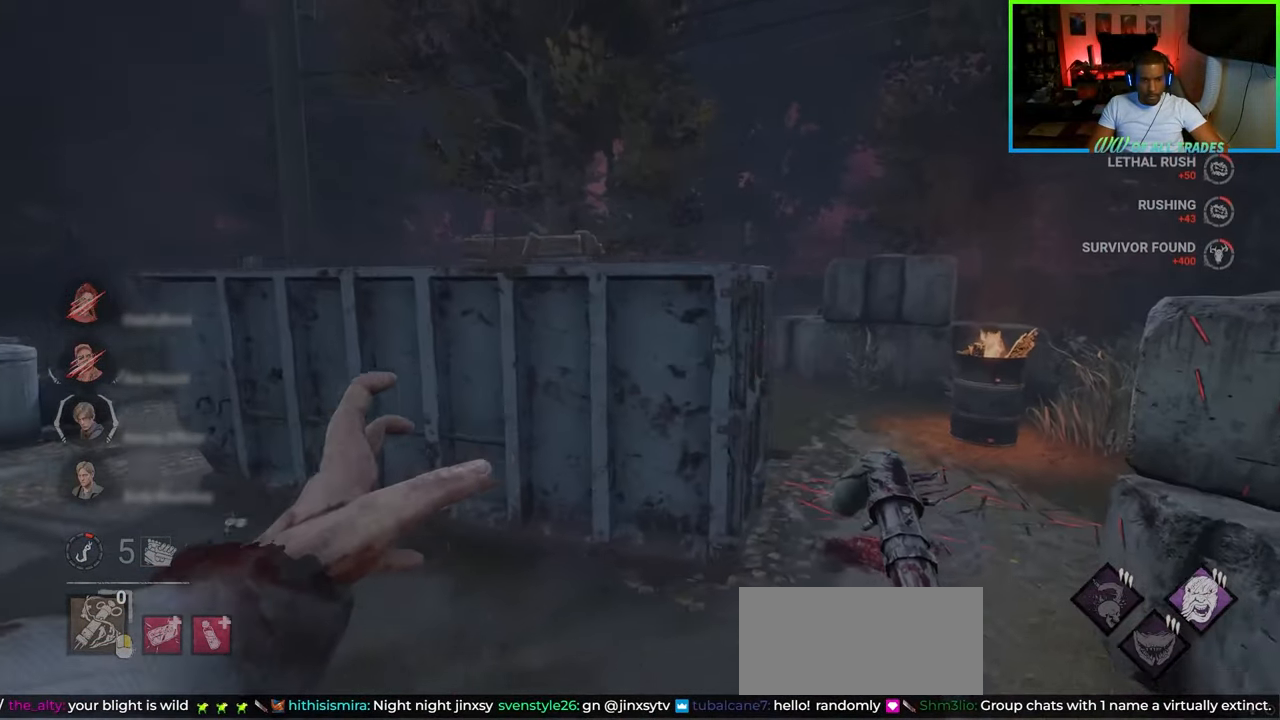
{"keys": ["d", "w"], "mouse": [], "events": []}
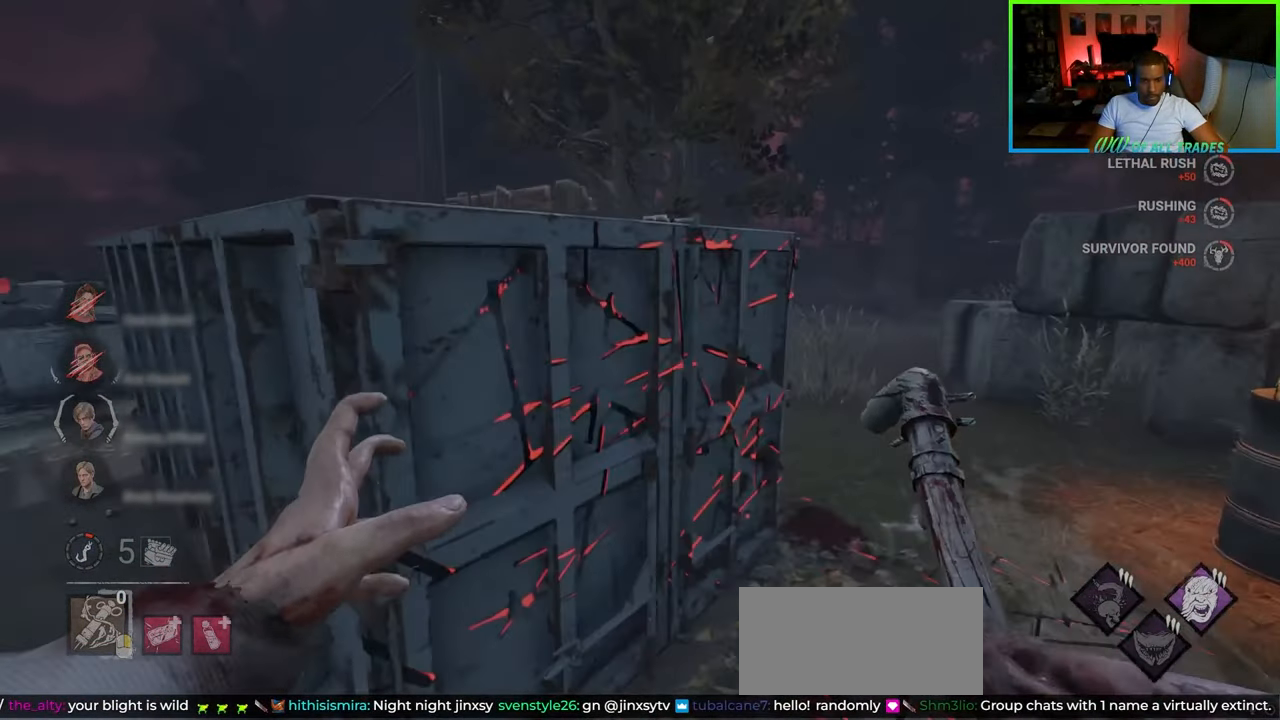
{"keys": ["d", "w"], "mouse": [], "events": []}
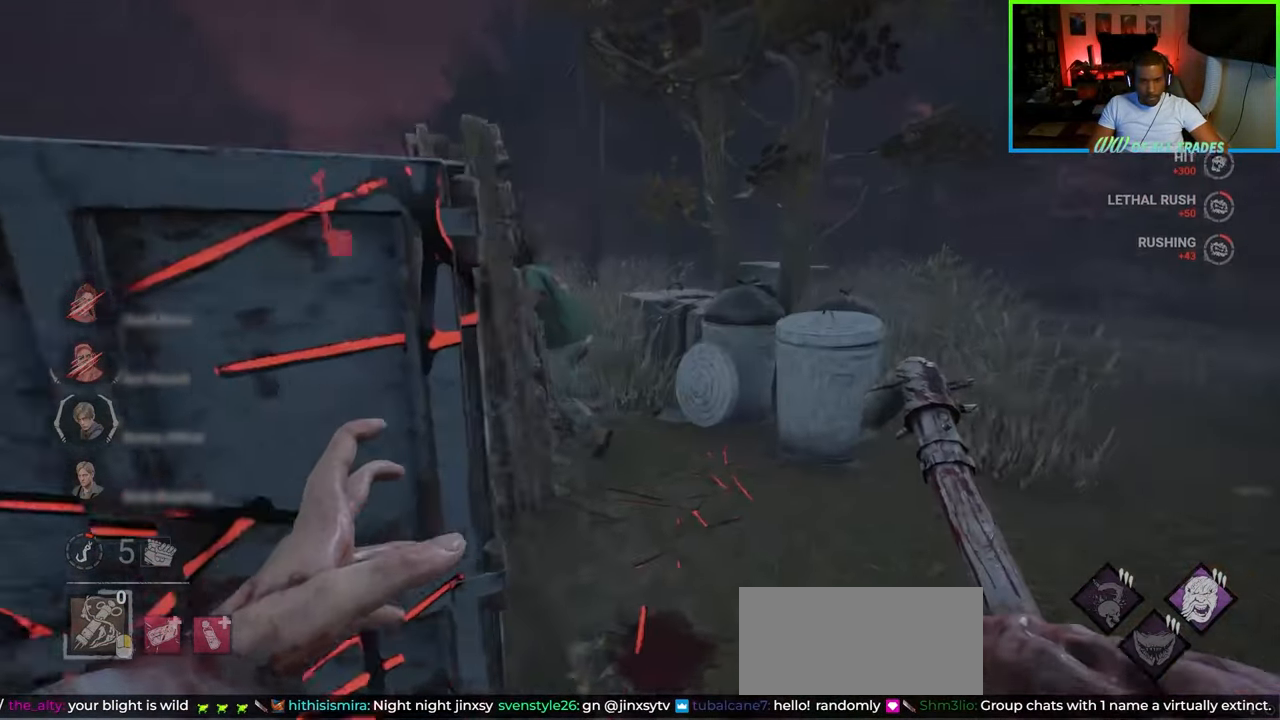
{"keys": ["d"], "mouse": [], "events": [[367, "w", "up"]]}
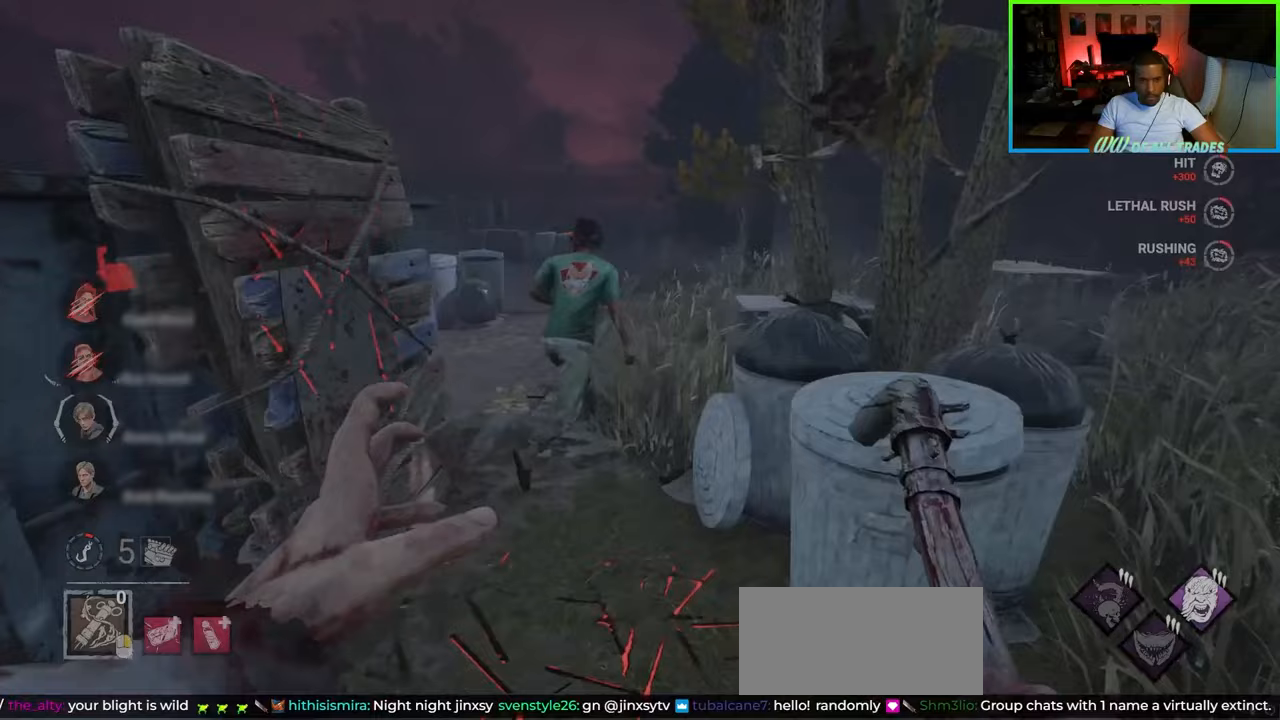
{"keys": ["d", "w"], "mouse": [], "events": [[133, "w", "down"]]}
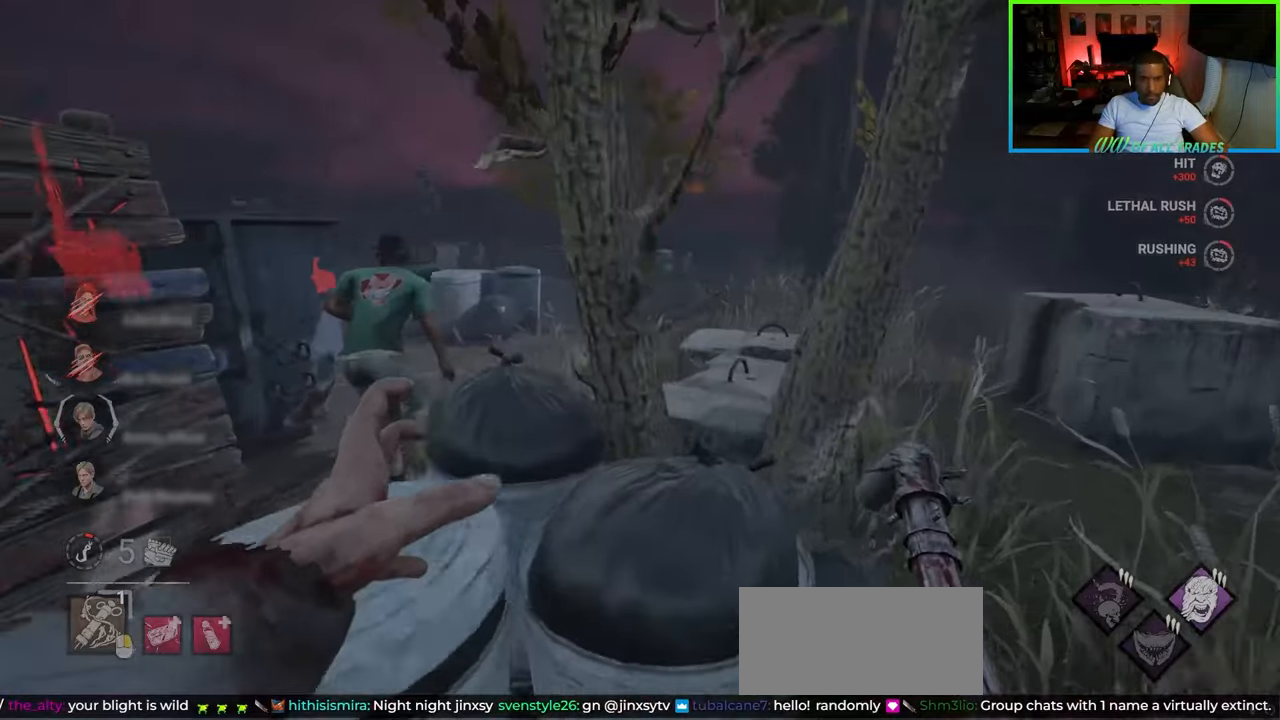
{"keys": ["d", "w"], "mouse": [], "events": []}
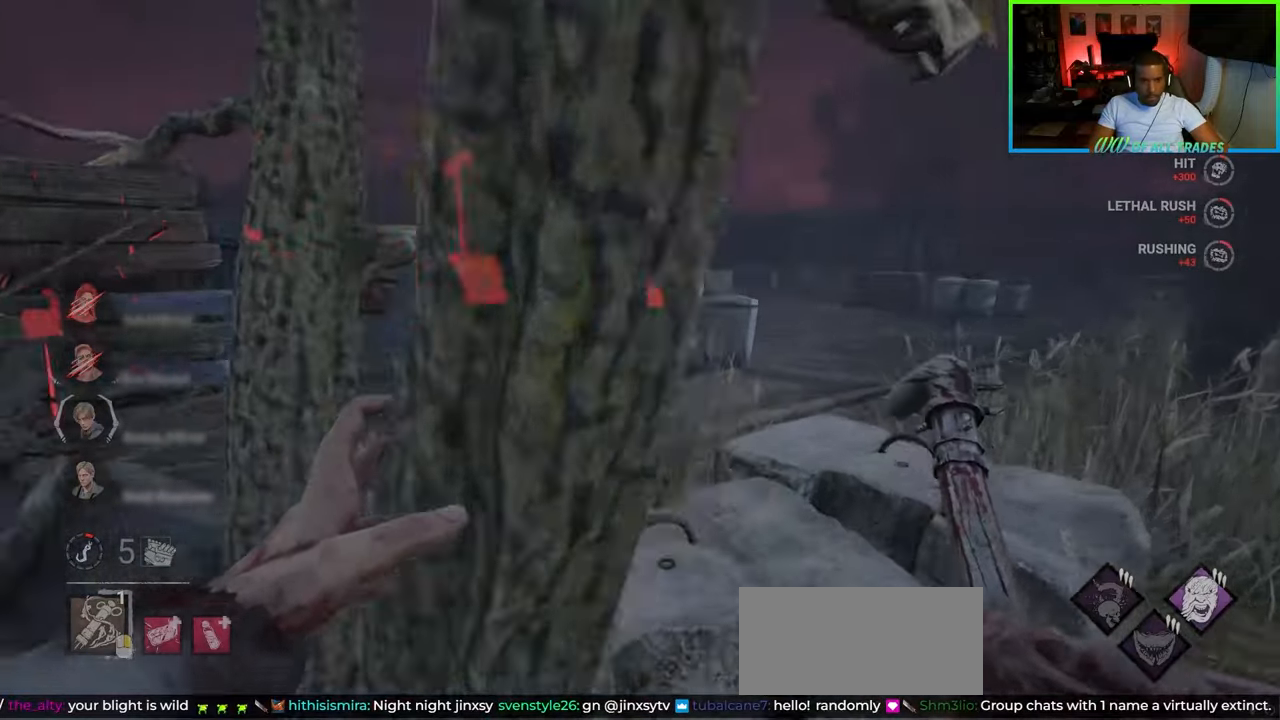
{"keys": ["d"], "mouse": [], "events": [[317, "w", "up"]]}